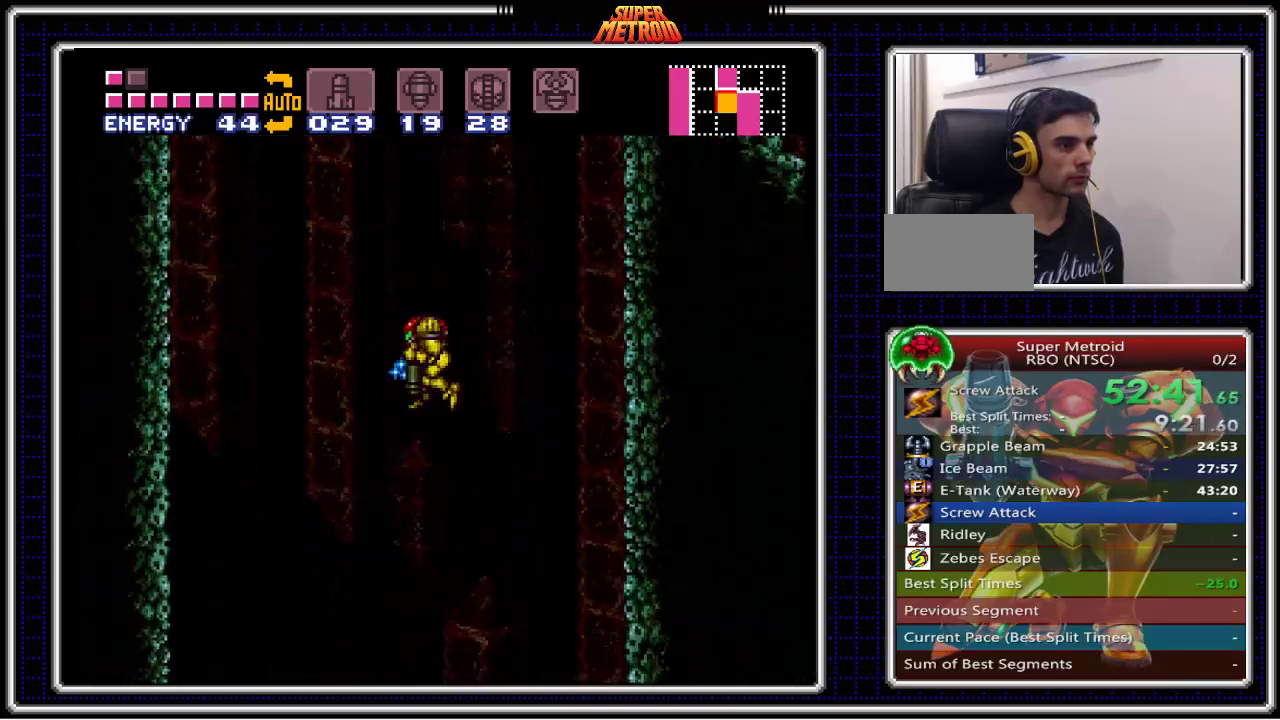
Gameplay with a controller (Nintendo layout); each line is a JSON object with the inputs held at the frame after it. "events" lists button and stick changes between this image and that frame as [ms after this image, input, new state], when the widget could be followed in between. Not read: L3 R3.
{"buttons": ["B", "X", "DPAD_DOWN"], "events": [[250, "DPAD_DOWN", "up"], [250, "DPAD_LEFT", "down"], [450, "DPAD_LEFT", "up"], [467, "DPAD_DOWN", "down"]]}
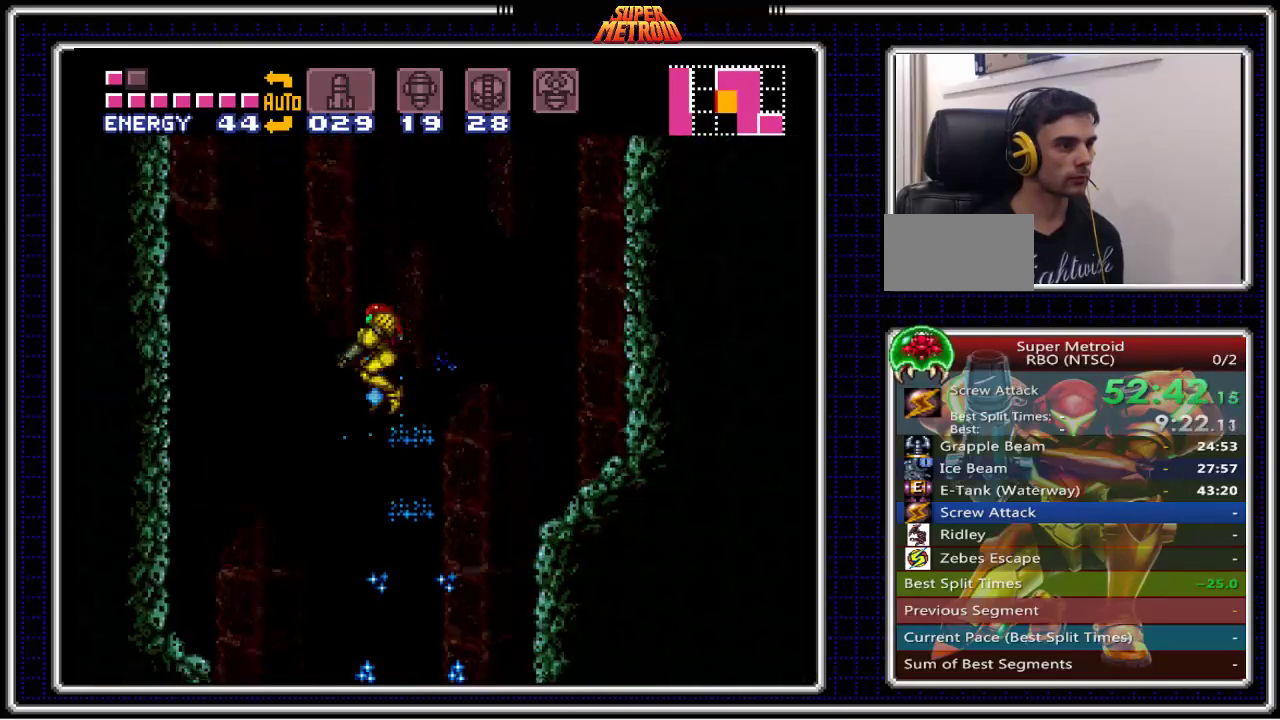
{"buttons": ["B", "X", "DPAD_DOWN"], "events": []}
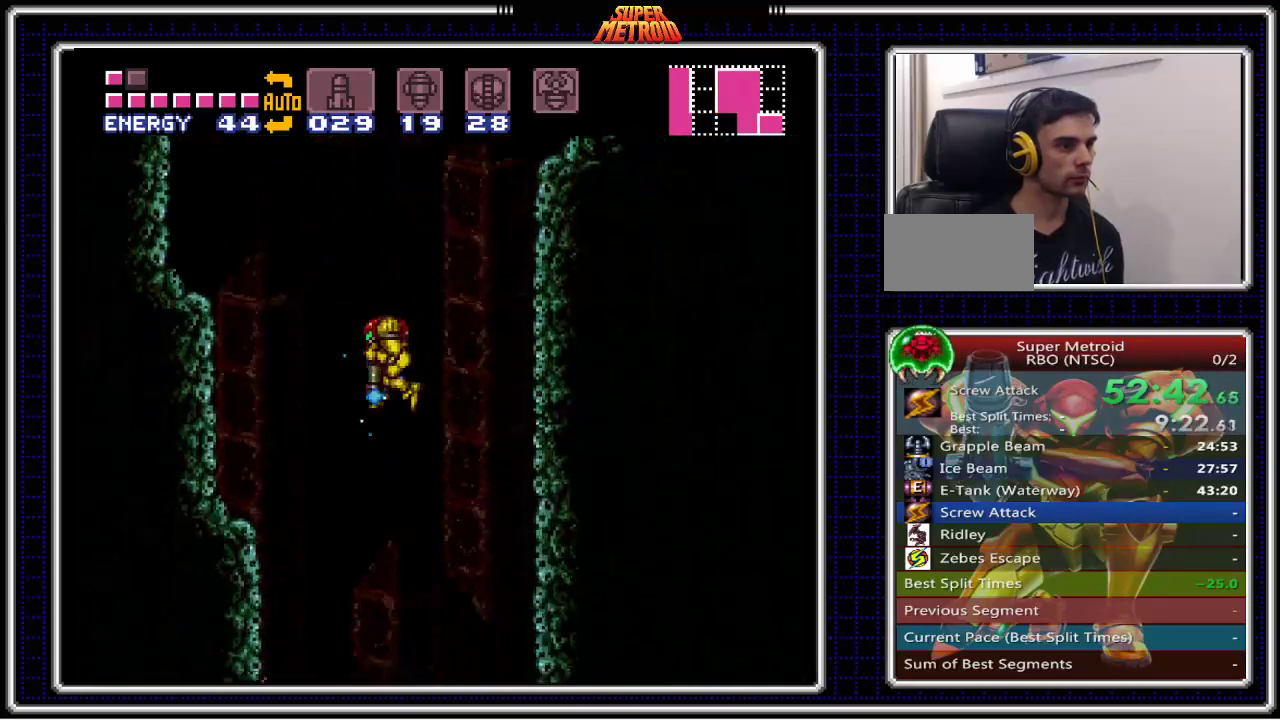
{"buttons": ["B", "DPAD_LEFT"], "events": [[233, "X", "up"], [333, "DPAD_LEFT", "down"], [350, "DPAD_DOWN", "up"]]}
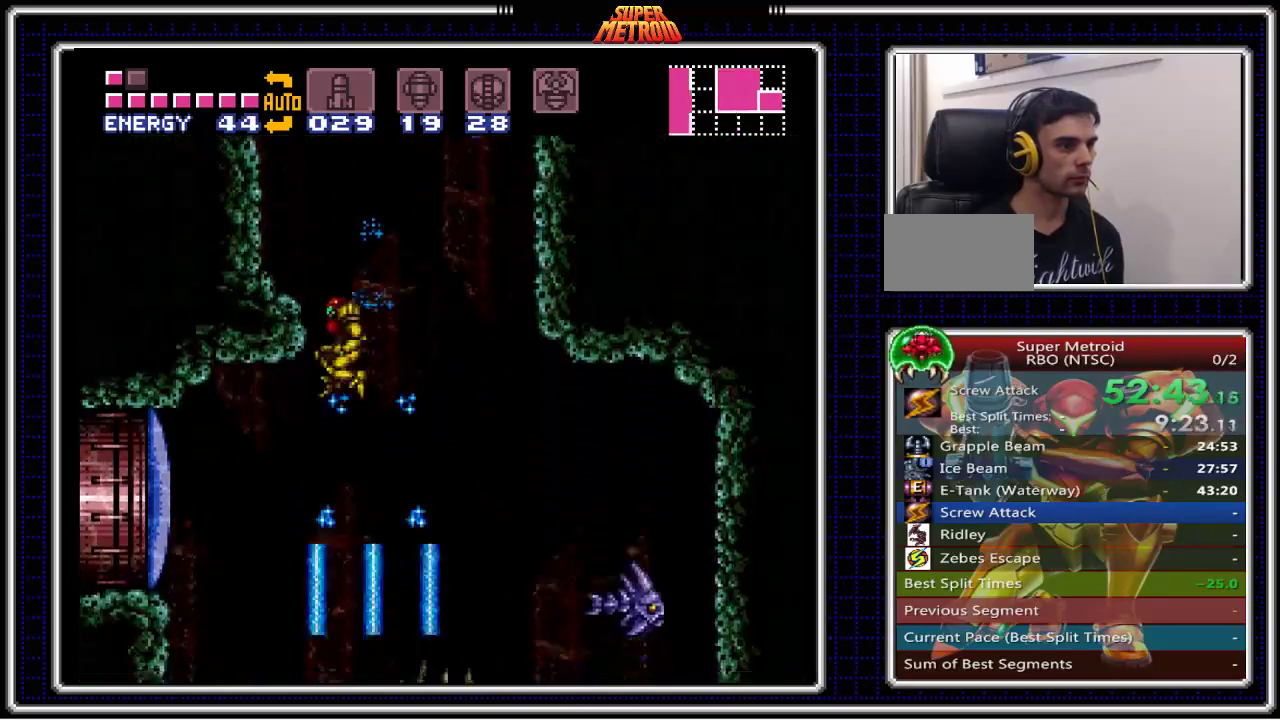
{"buttons": ["B", "X", "DPAD_RIGHT"], "events": [[300, "DPAD_LEFT", "up"], [300, "DPAD_RIGHT", "down"], [450, "X", "down"], [483, "X", "up"], [500, "X", "down"]]}
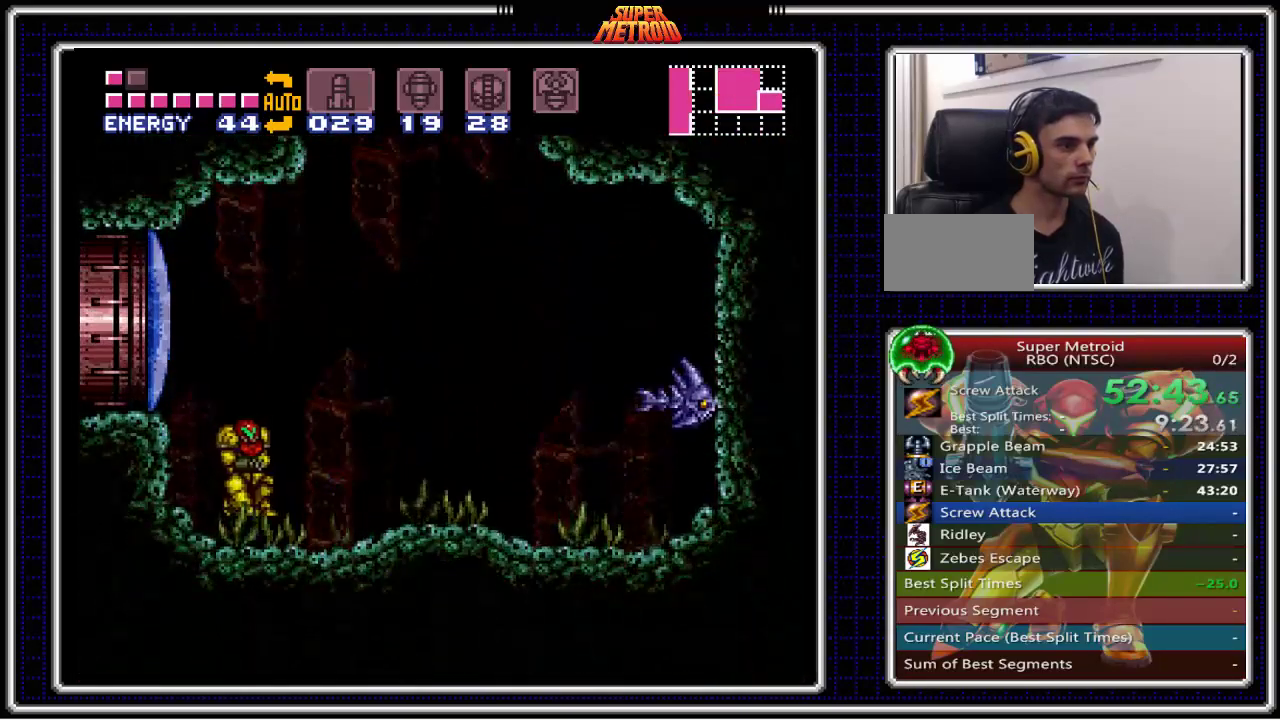
{"buttons": ["B", "X", "DPAD_UP", "DPAD_LEFT"], "events": [[17, "DPAD_RIGHT", "up"], [17, "X", "up"], [167, "DPAD_LEFT", "down"], [300, "A", "down"], [333, "DPAD_LEFT", "up"], [367, "DPAD_UP", "down"], [400, "A", "up"], [400, "DPAD_LEFT", "down"], [467, "X", "down"]]}
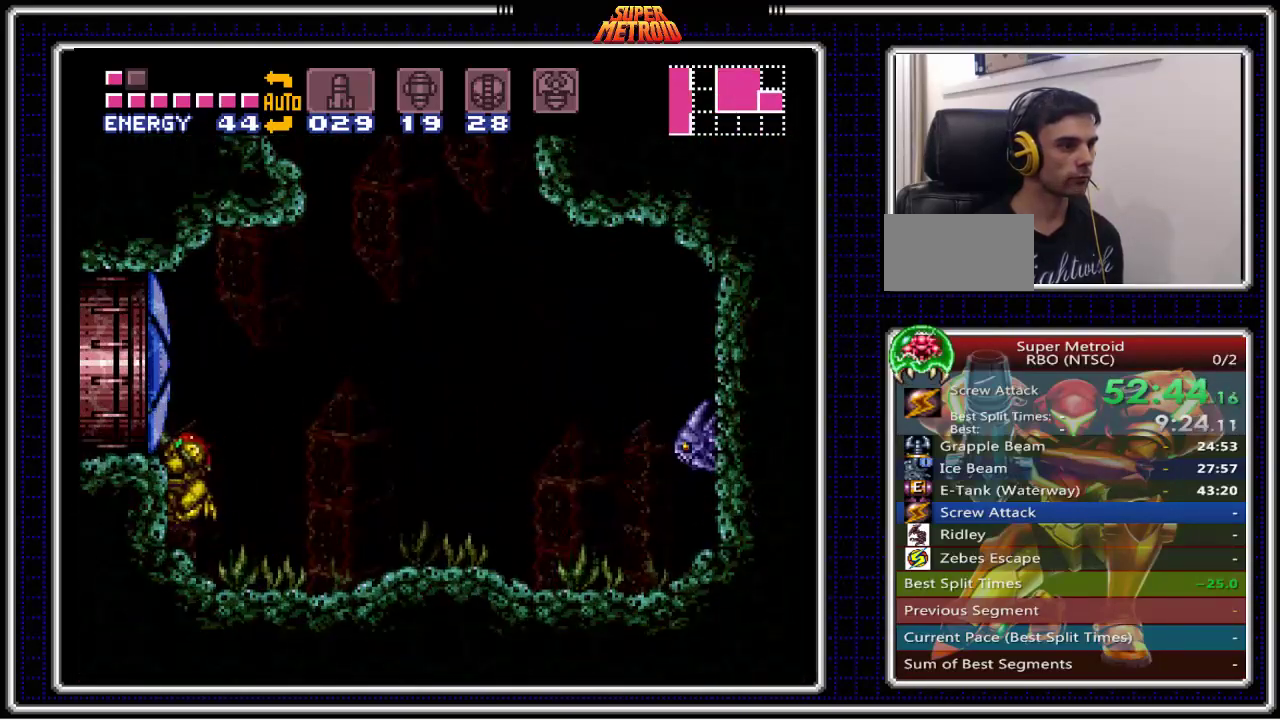
{"buttons": ["A", "B"], "events": [[117, "X", "up"], [183, "DPAD_LEFT", "up"], [183, "DPAD_UP", "up"], [367, "A", "down"]]}
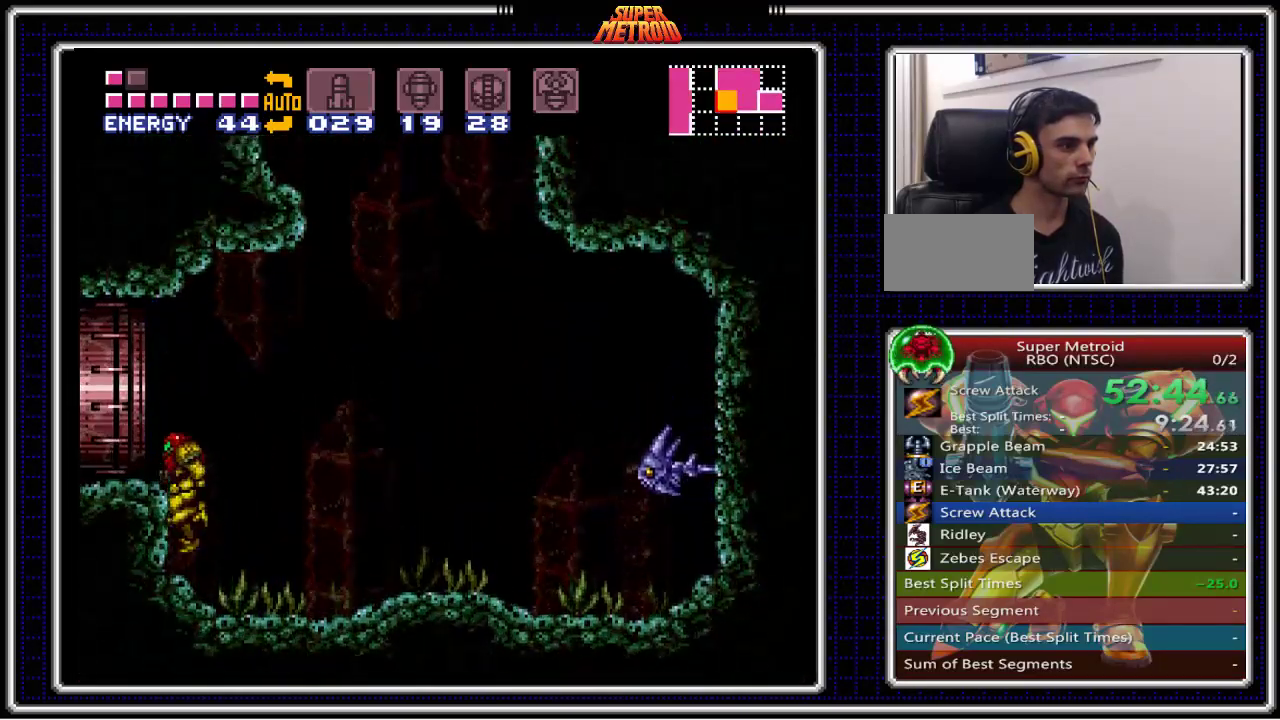
{"buttons": ["B", "DPAD_LEFT"], "events": [[17, "DPAD_LEFT", "down"], [100, "DPAD_DOWN", "down"], [117, "DPAD_LEFT", "up"], [217, "A", "up"], [217, "DPAD_LEFT", "down"], [233, "DPAD_DOWN", "up"]]}
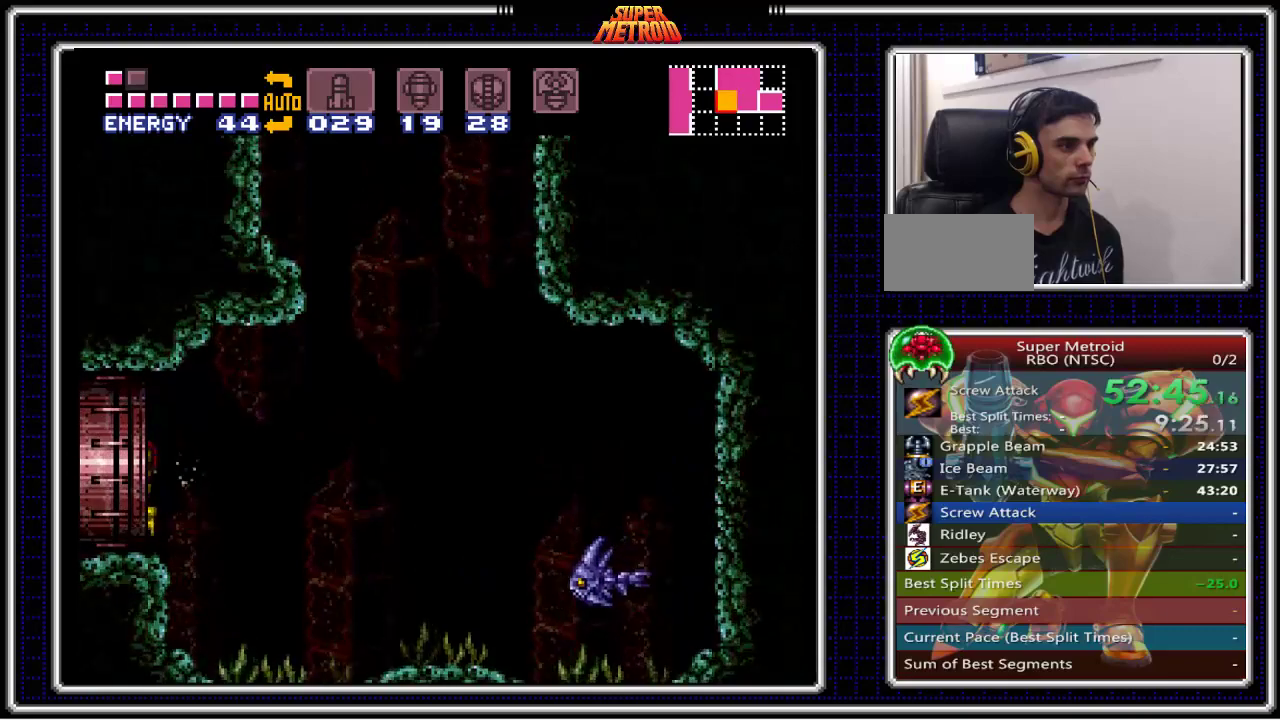
{"buttons": ["B"], "events": [[450, "DPAD_LEFT", "up"]]}
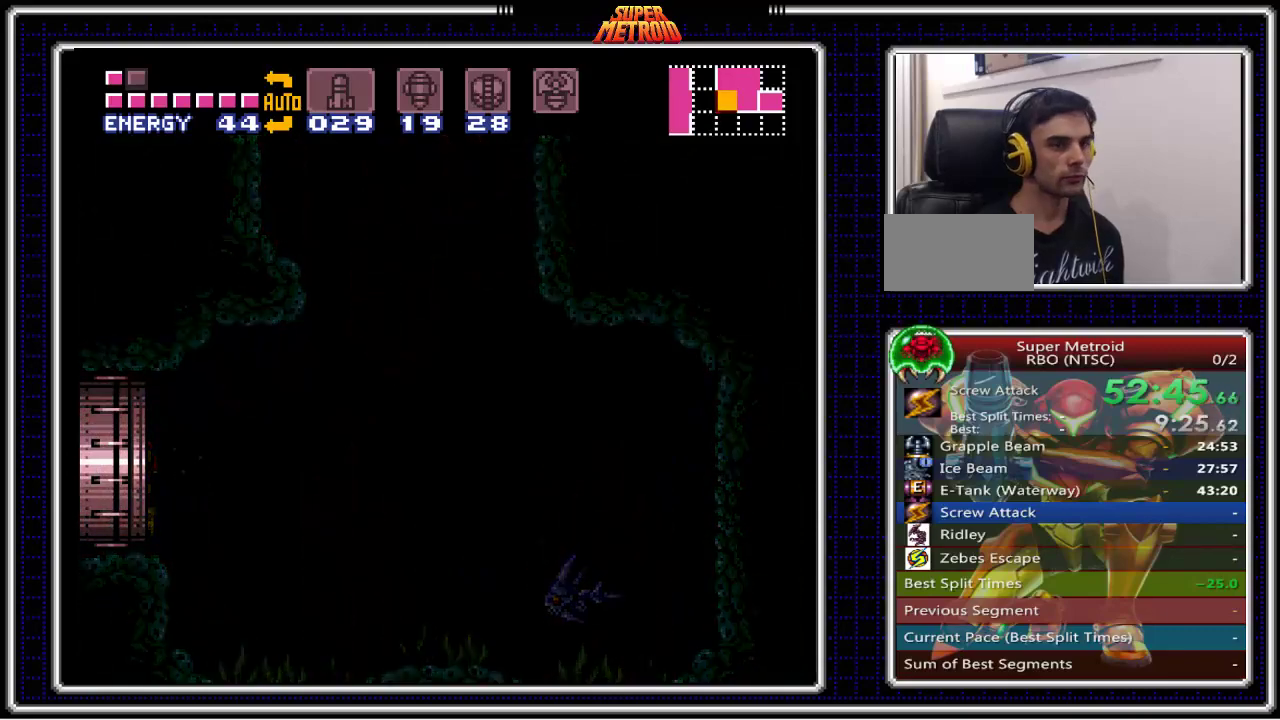
{"buttons": ["B"], "events": []}
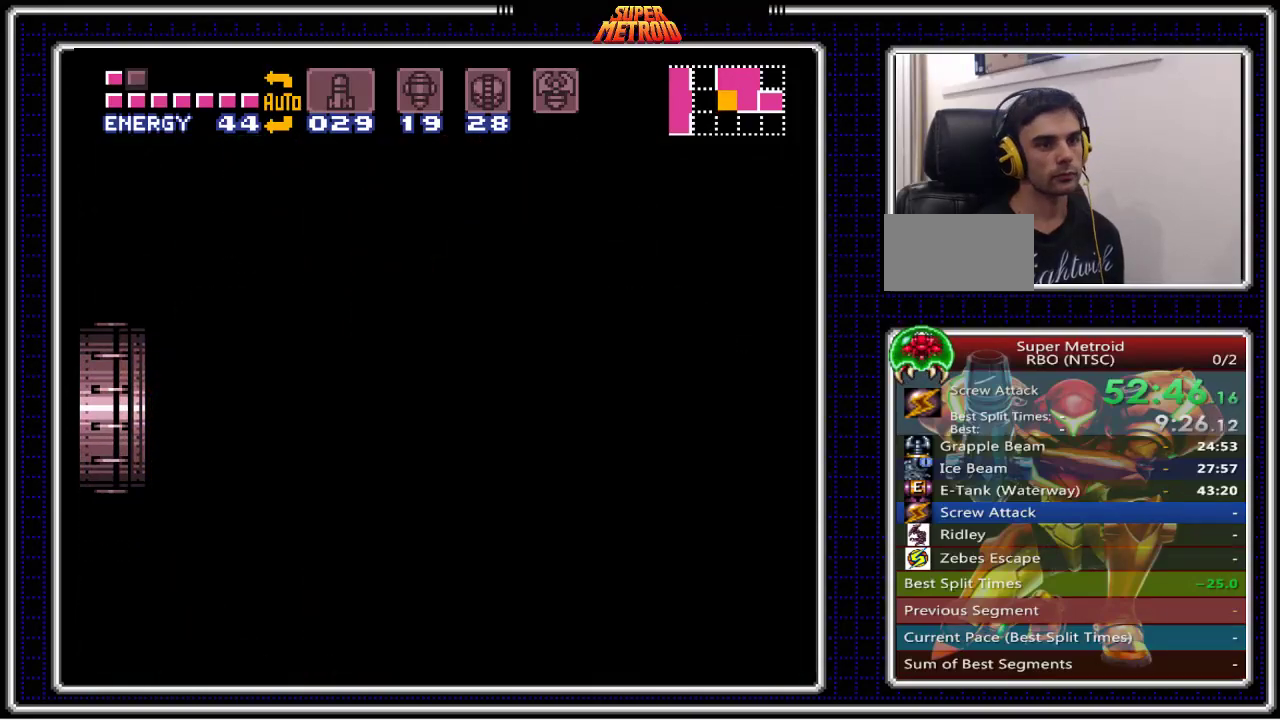
{"buttons": ["B"], "events": []}
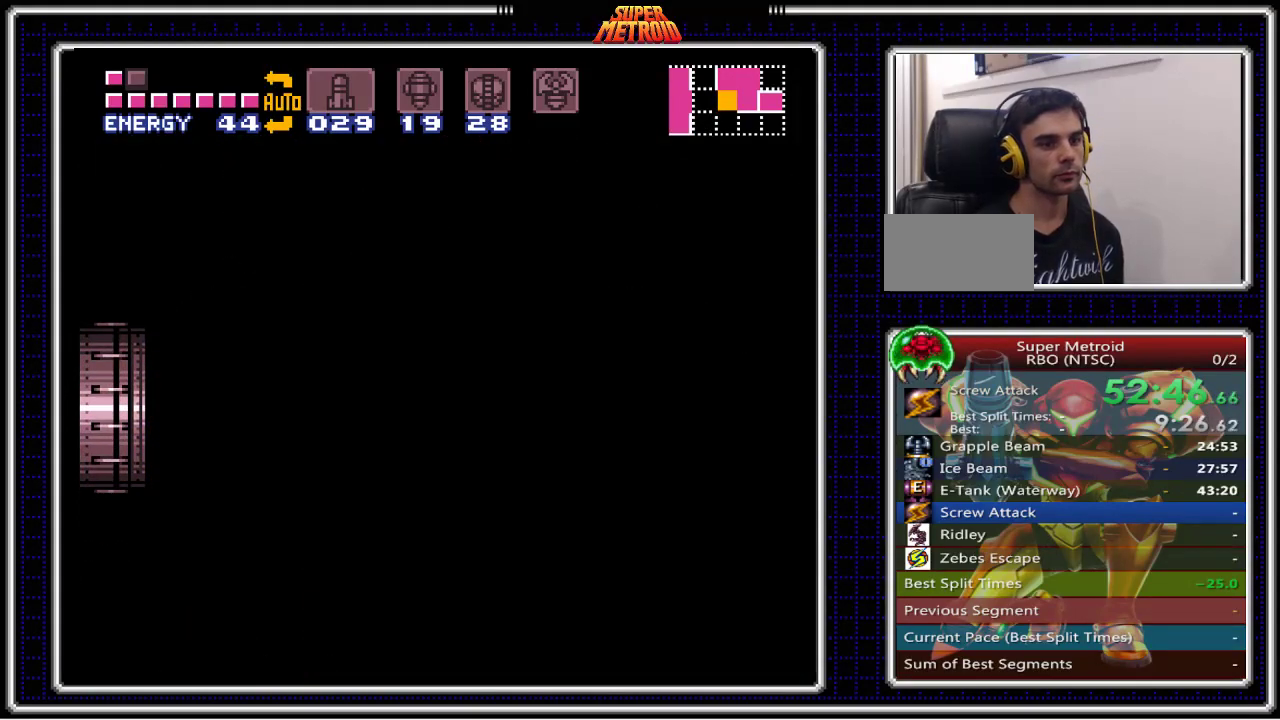
{"buttons": ["B", "DPAD_LEFT"], "events": [[333, "DPAD_LEFT", "down"]]}
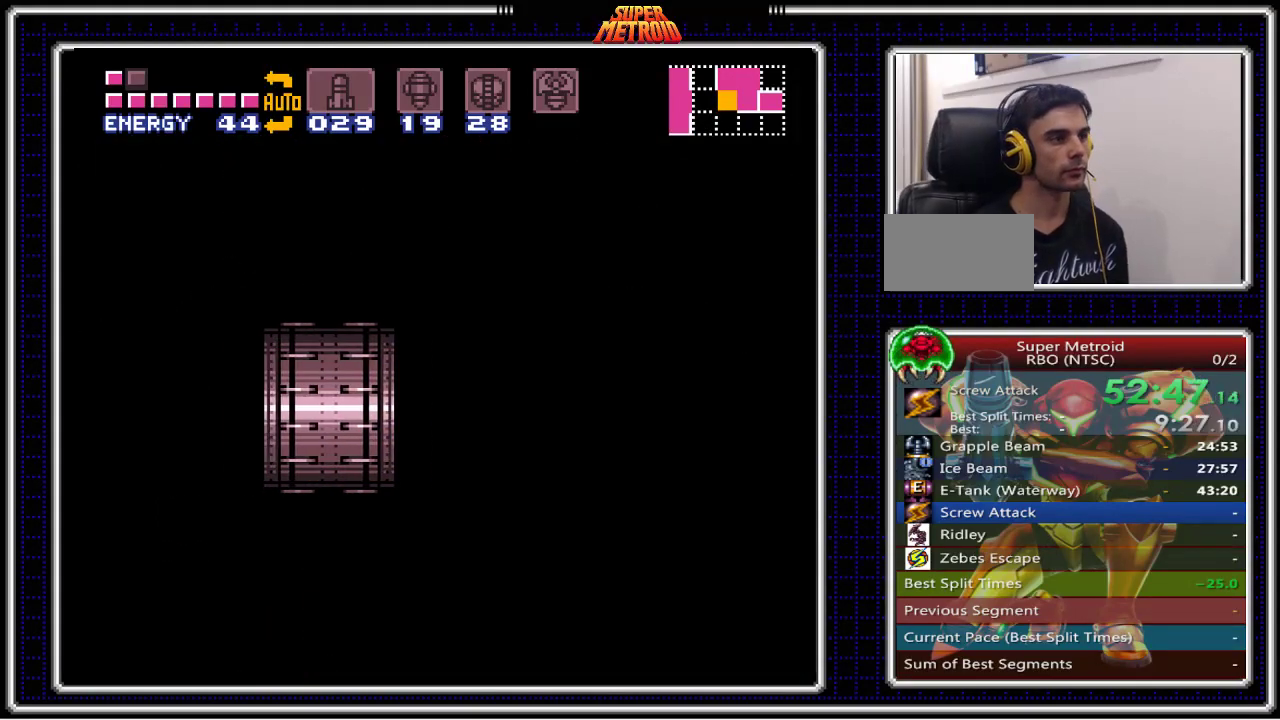
{"buttons": ["B", "DPAD_LEFT"], "events": []}
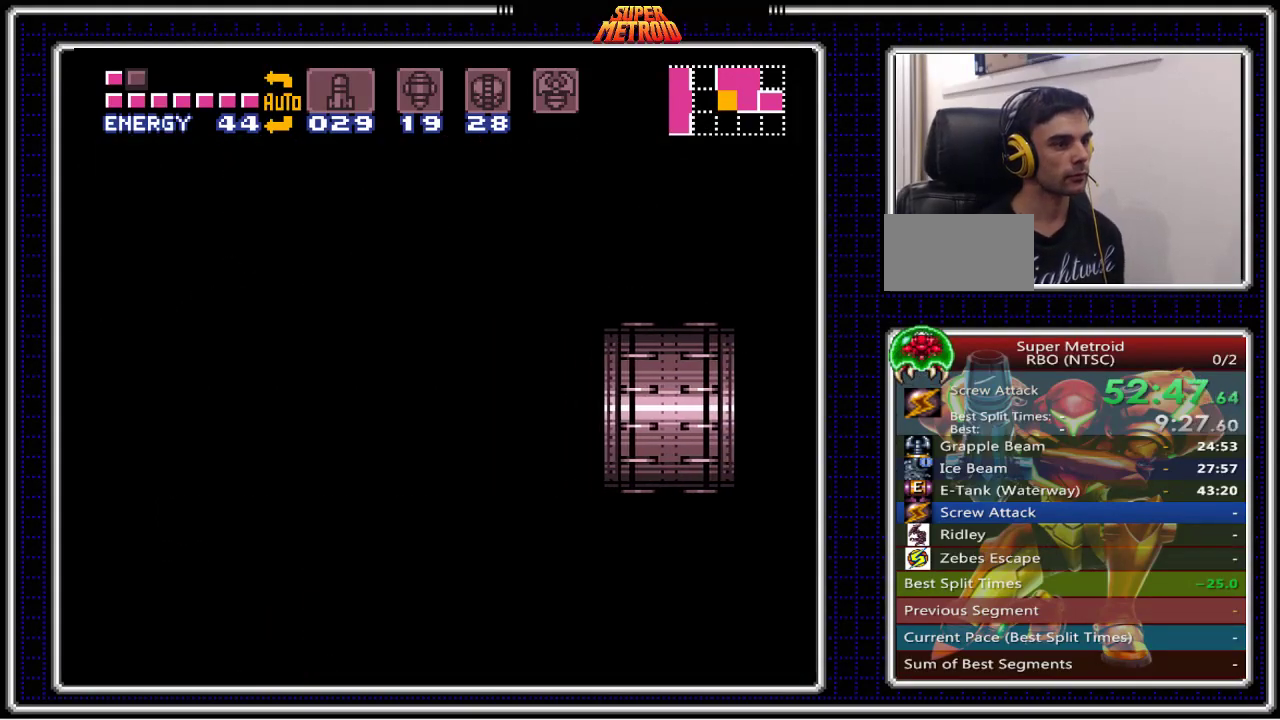
{"buttons": ["B", "DPAD_LEFT"], "events": []}
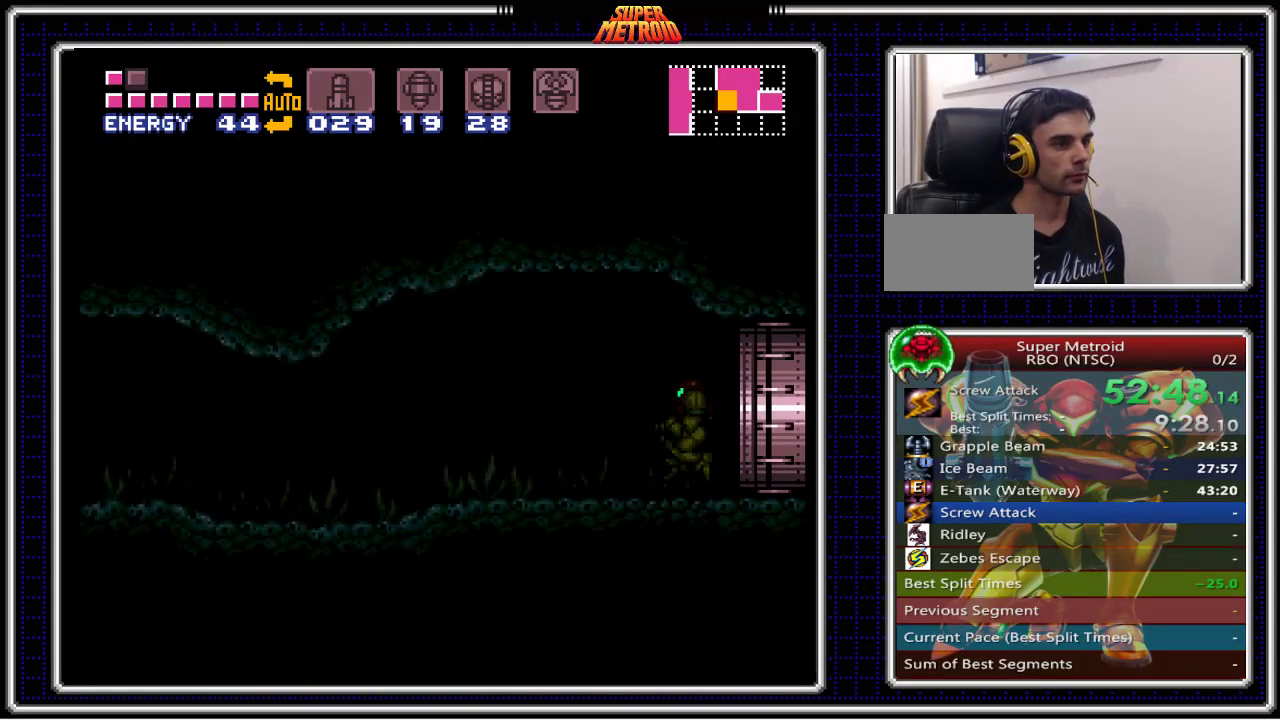
{"buttons": ["B", "DPAD_LEFT"], "events": []}
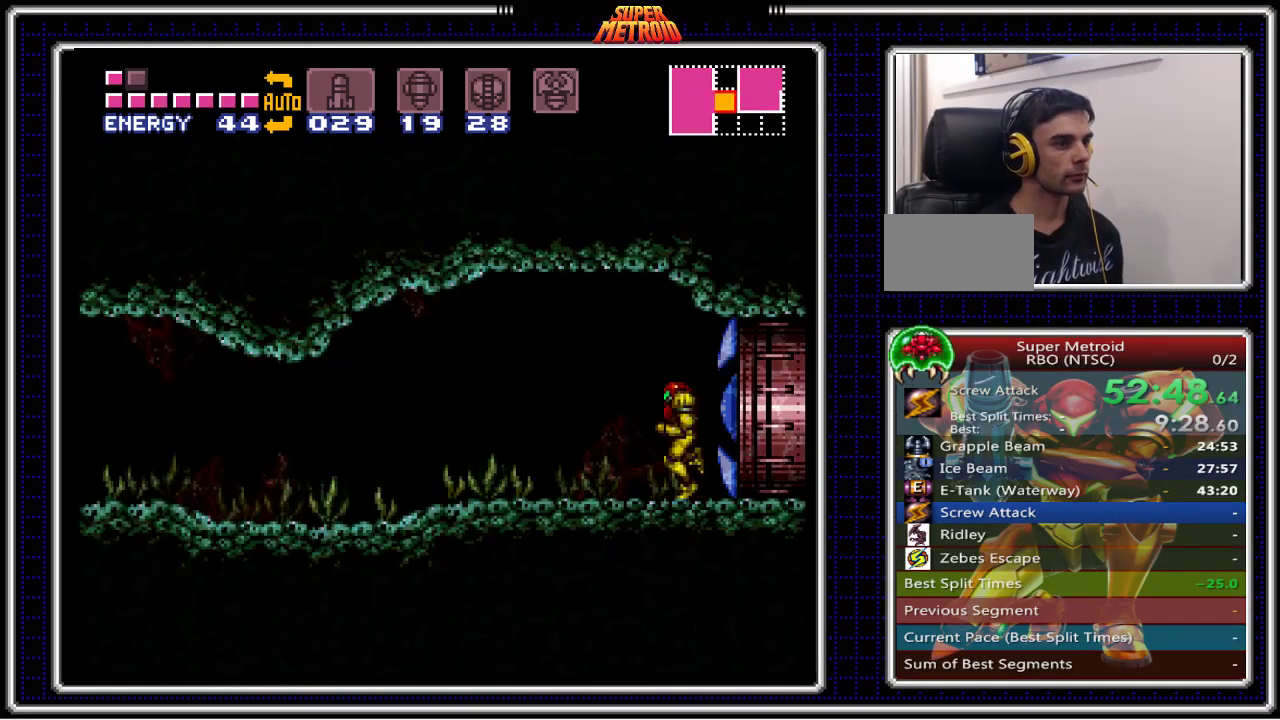
{"buttons": ["B", "DPAD_LEFT"], "events": []}
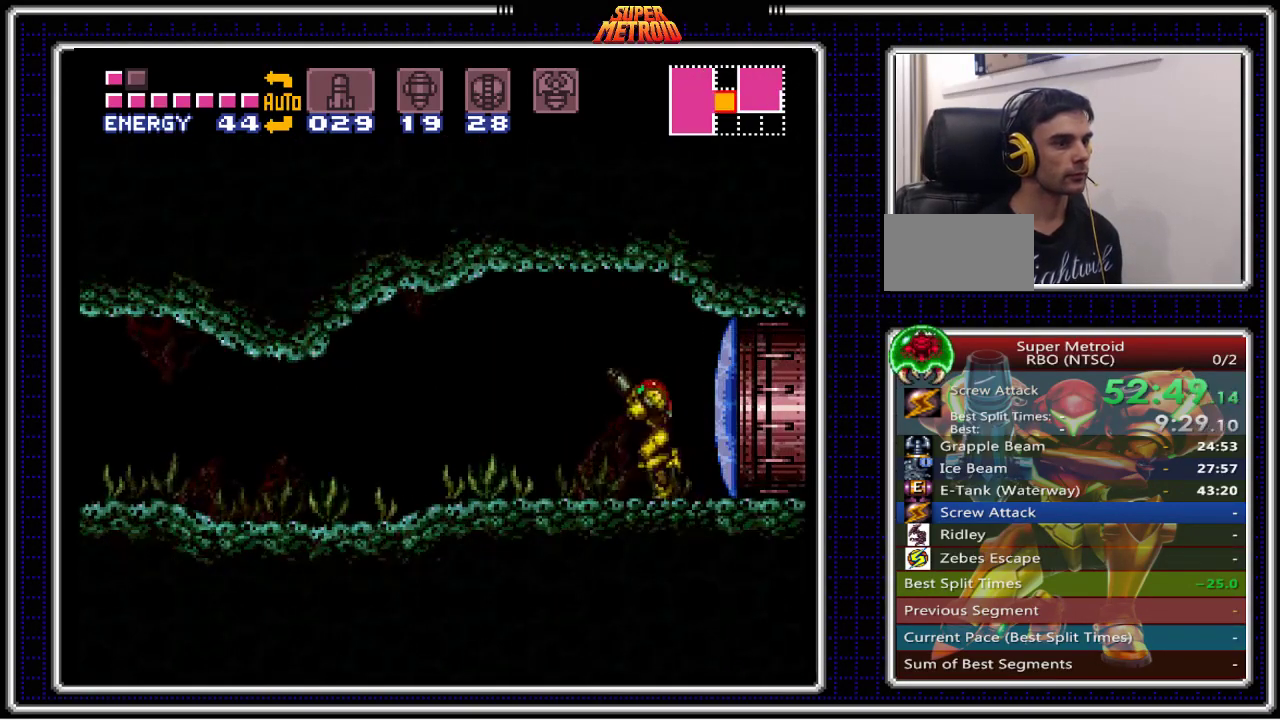
{"buttons": ["B", "DPAD_LEFT"], "events": []}
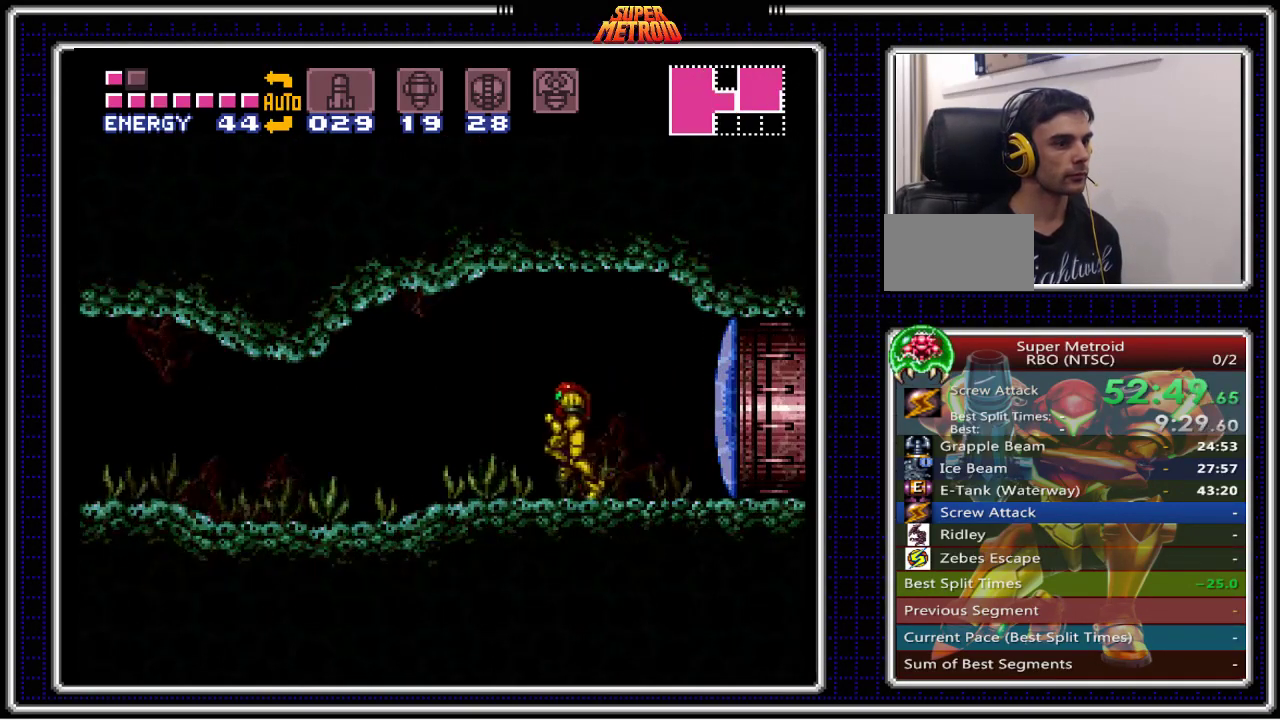
{"buttons": ["B", "DPAD_LEFT"], "events": []}
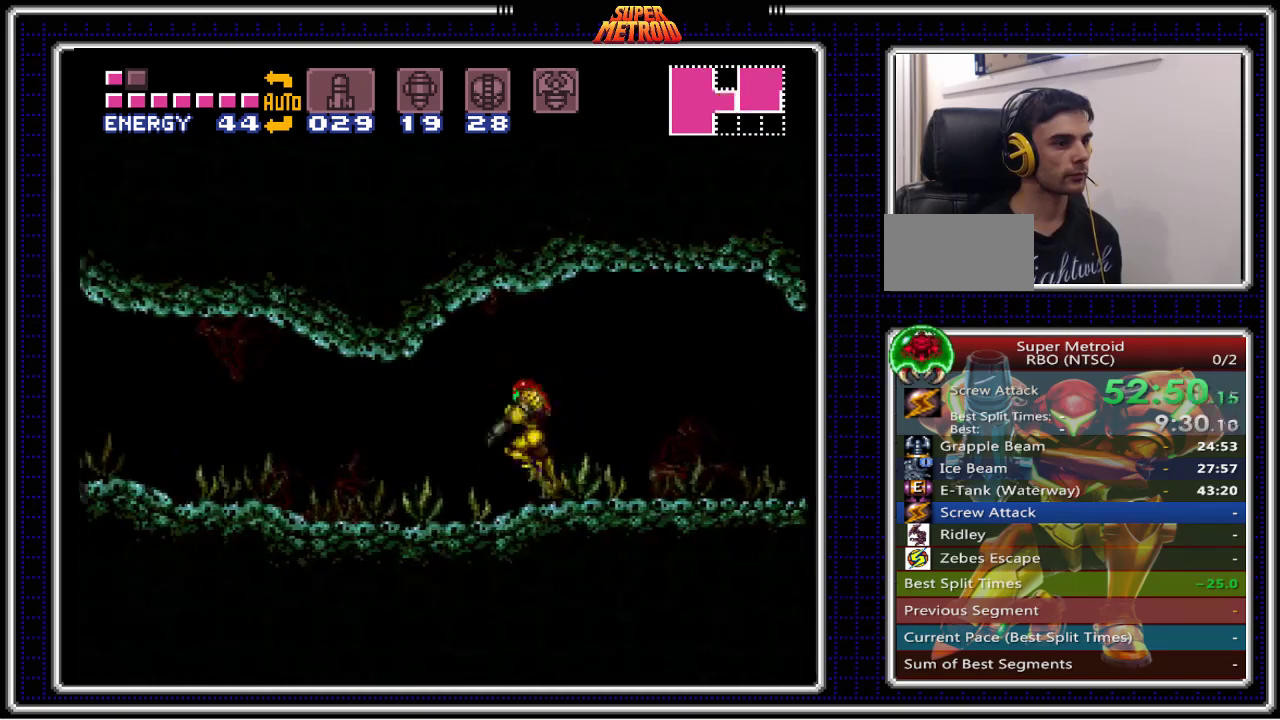
{"buttons": ["B", "DPAD_LEFT"]}
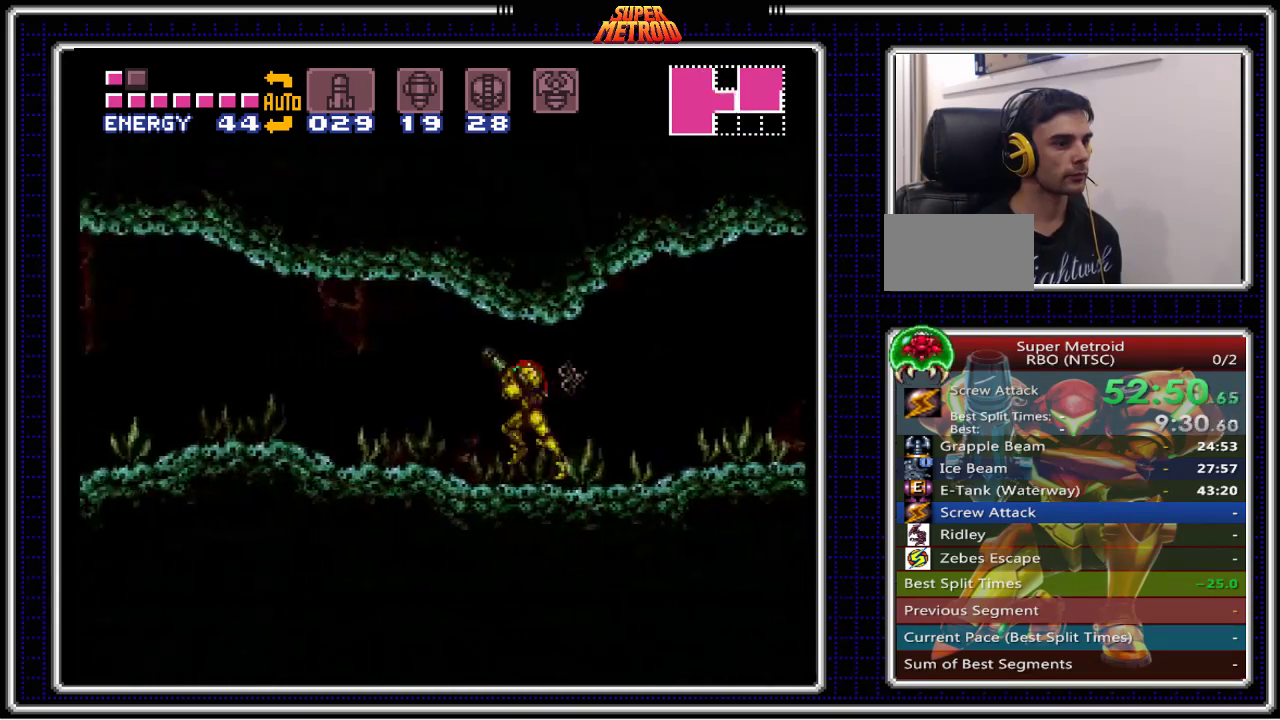
{"buttons": ["B", "DPAD_LEFT"], "events": []}
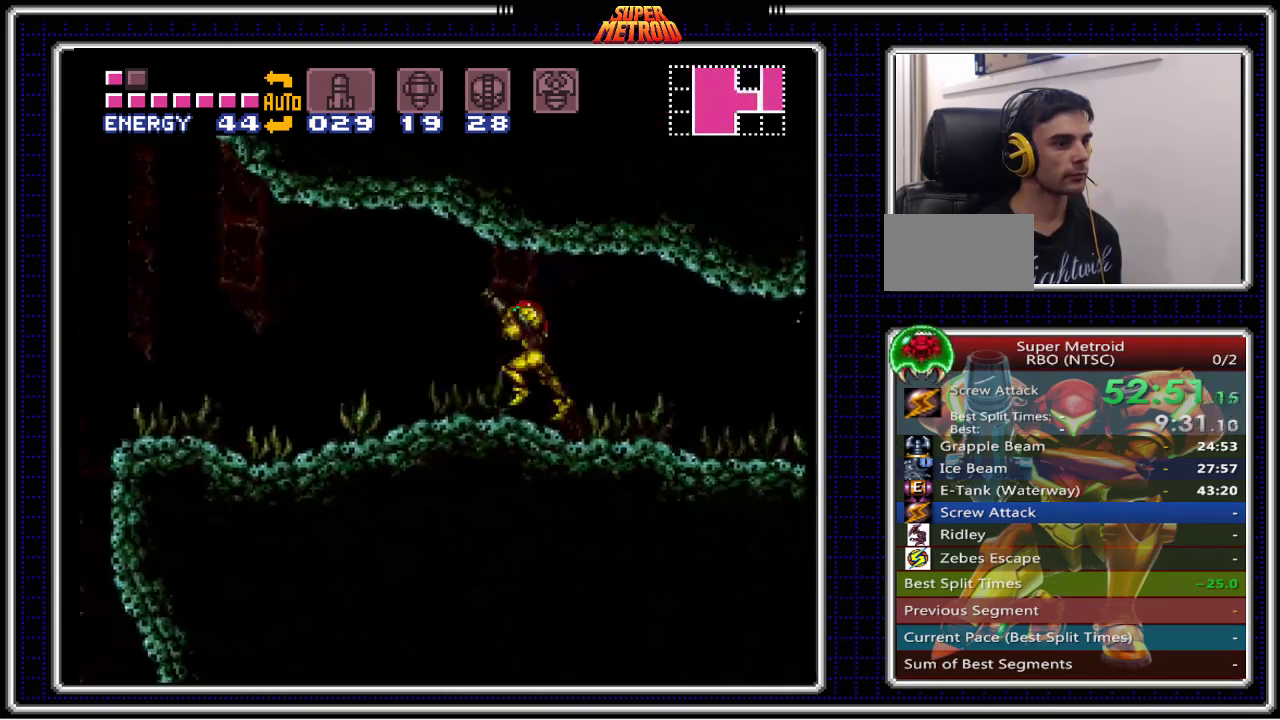
{"buttons": ["B", "DPAD_LEFT"], "events": []}
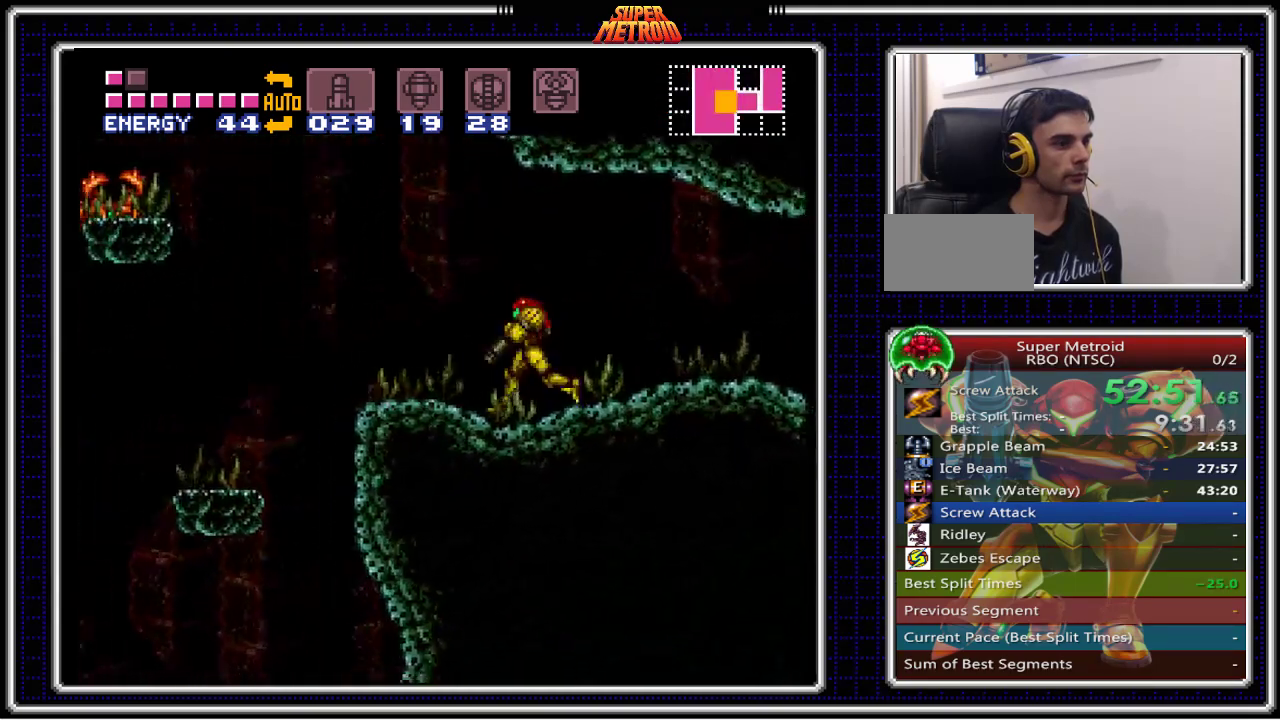
{"buttons": ["B", "DPAD_RIGHT"], "events": [[467, "DPAD_LEFT", "up"], [500, "DPAD_RIGHT", "down"]]}
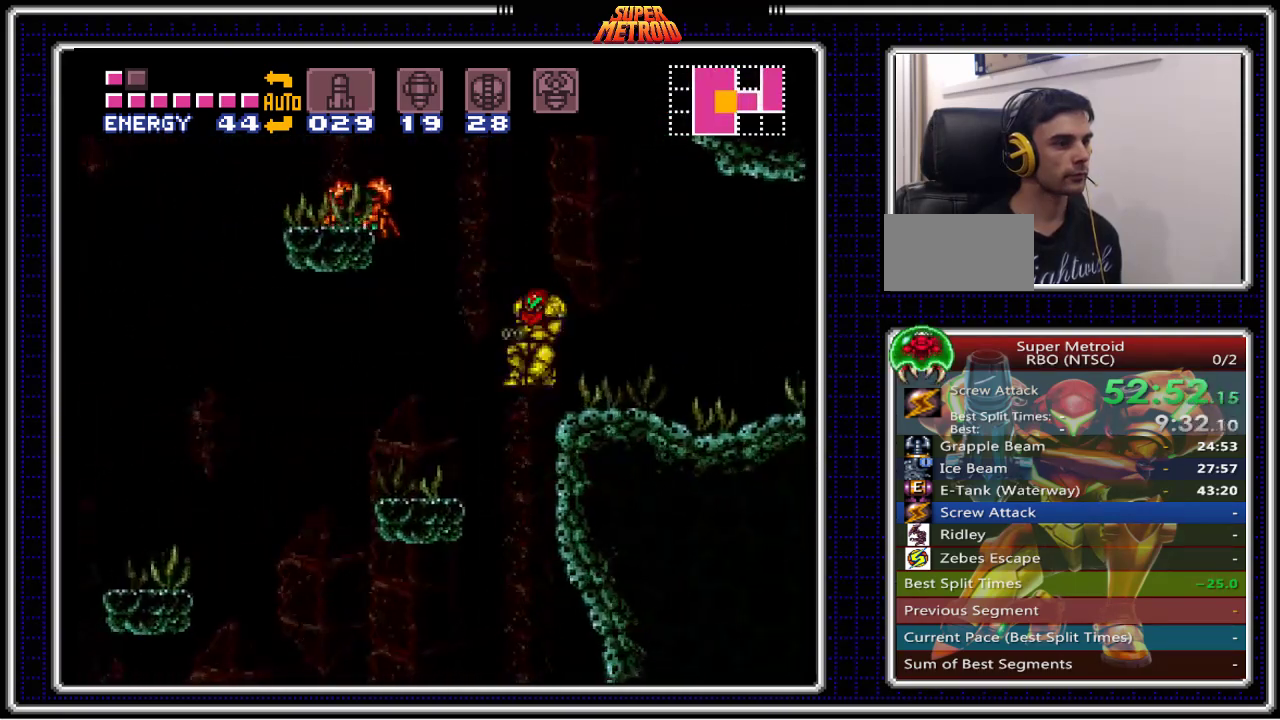
{"buttons": ["B", "X", "DPAD_DOWN"], "events": [[383, "DPAD_DOWN", "down"], [383, "DPAD_RIGHT", "up"], [433, "X", "down"]]}
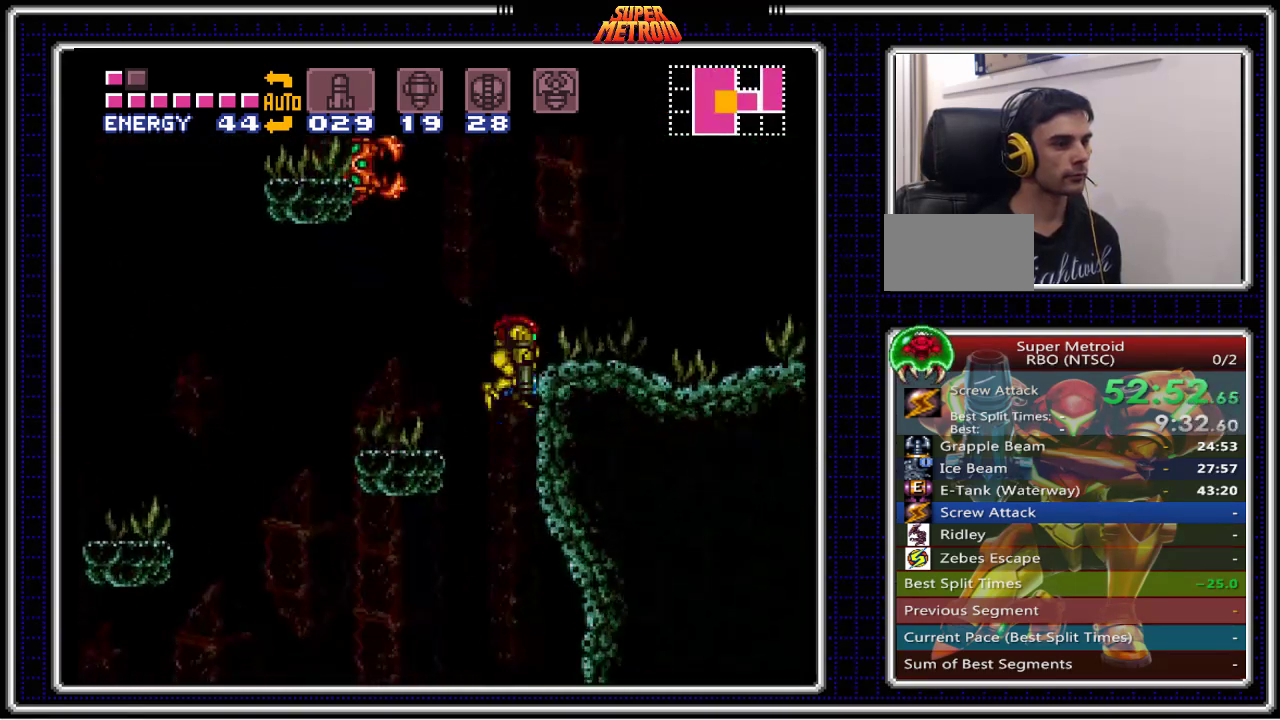
{"buttons": ["B", "X", "DPAD_DOWN"], "events": []}
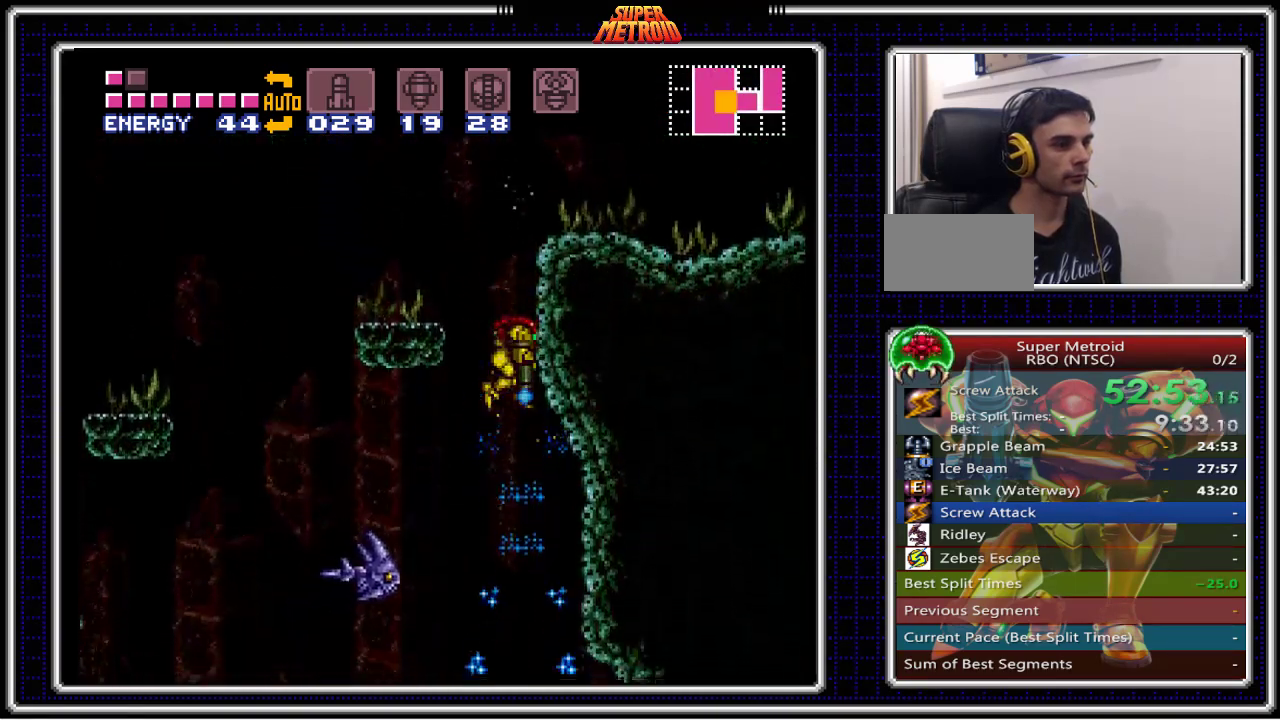
{"buttons": ["B", "X", "DPAD_DOWN", "DPAD_RIGHT"], "events": [[183, "DPAD_RIGHT", "down"]]}
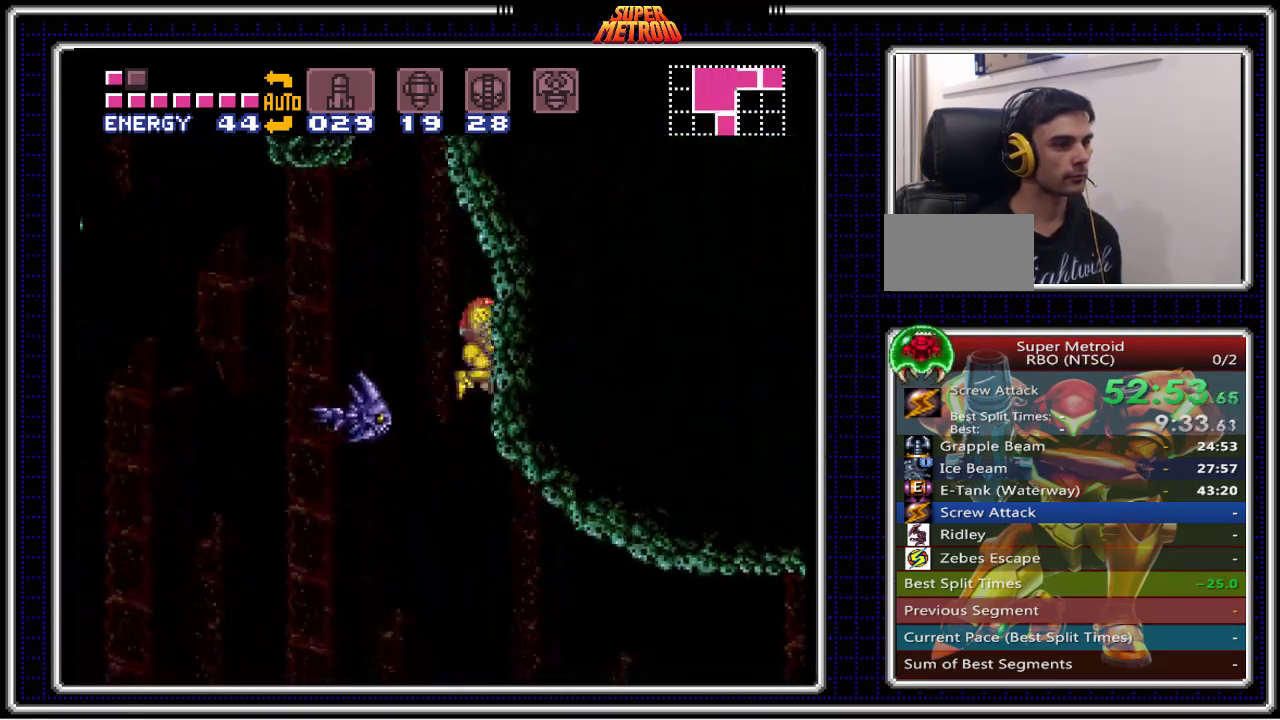
{"buttons": ["B", "X", "DPAD_RIGHT"], "events": [[133, "DPAD_RIGHT", "up"], [383, "X", "up"], [433, "DPAD_RIGHT", "down"], [450, "DPAD_DOWN", "up"], [483, "X", "down"]]}
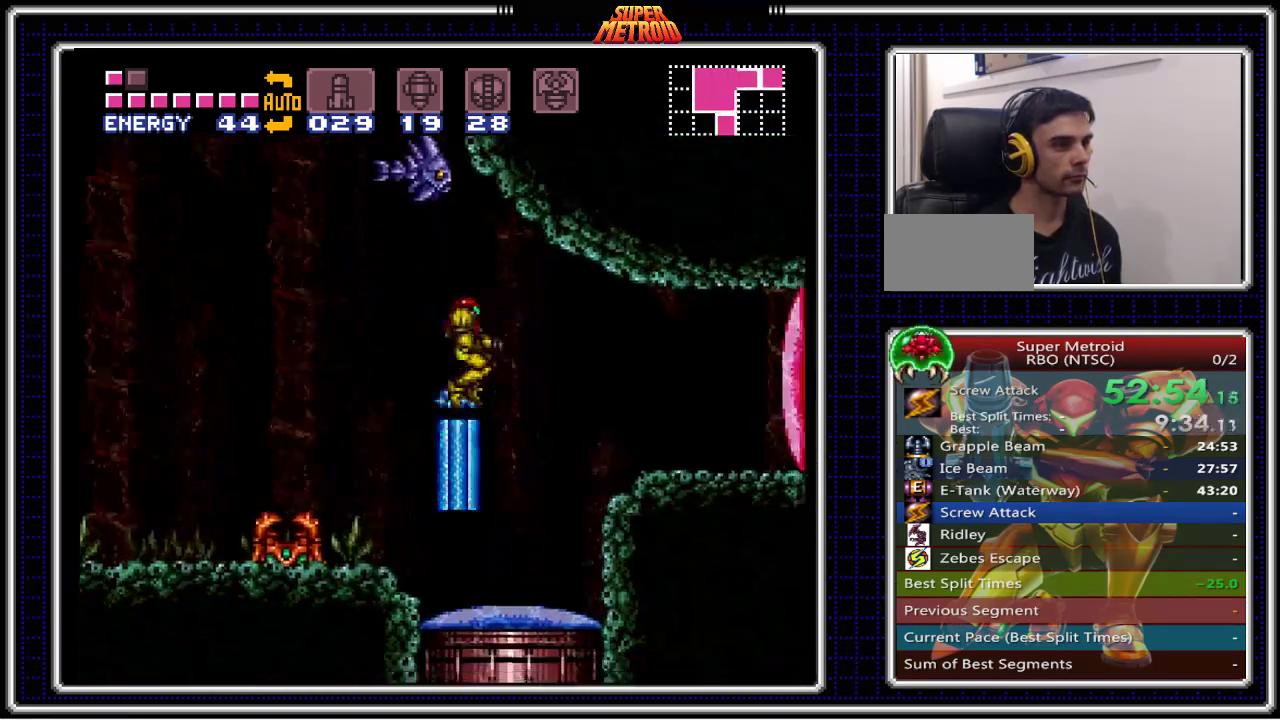
{"buttons": ["B", "X", "DPAD_RIGHT"], "events": []}
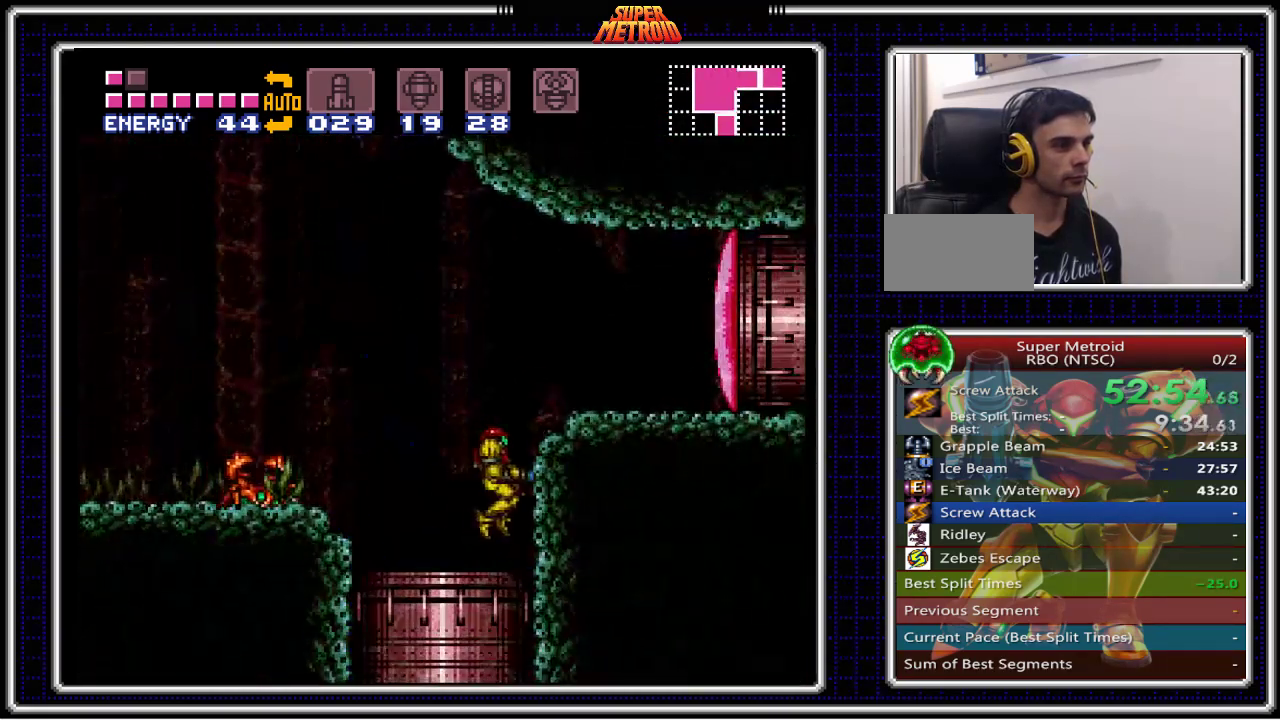
{"buttons": ["B"], "events": [[350, "DPAD_RIGHT", "up"], [383, "X", "up"]]}
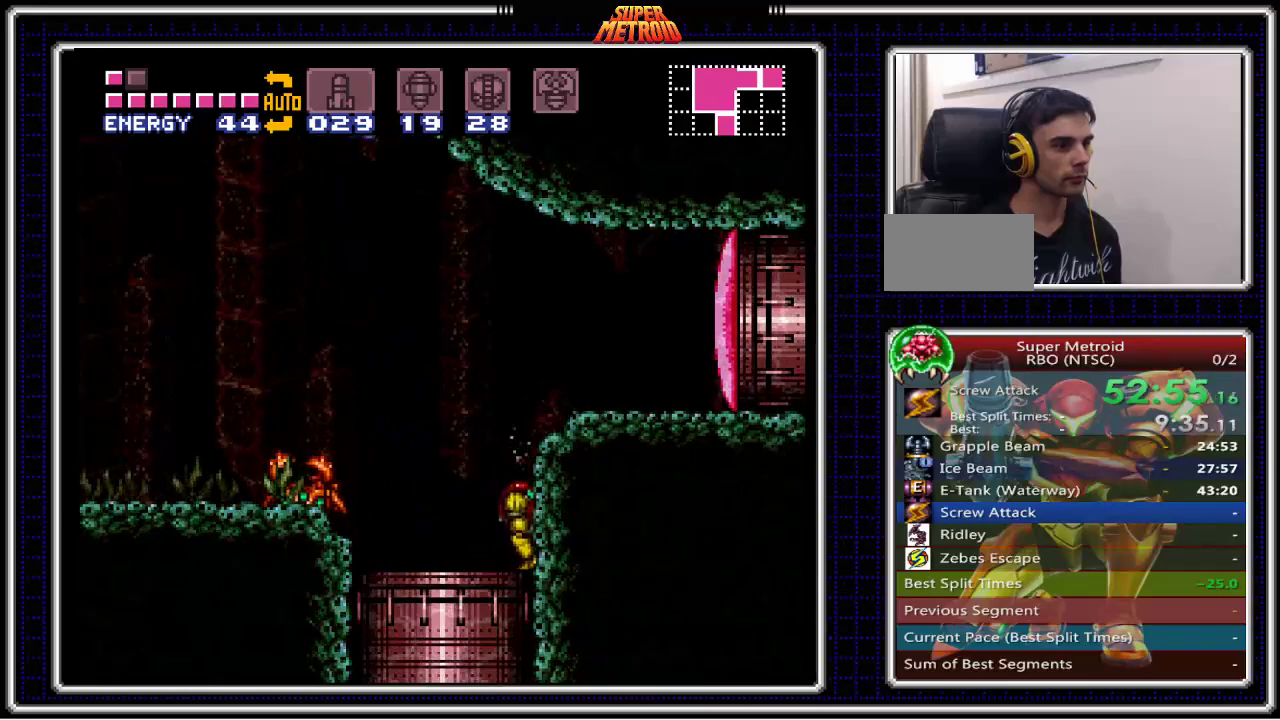
{"buttons": ["B"], "events": []}
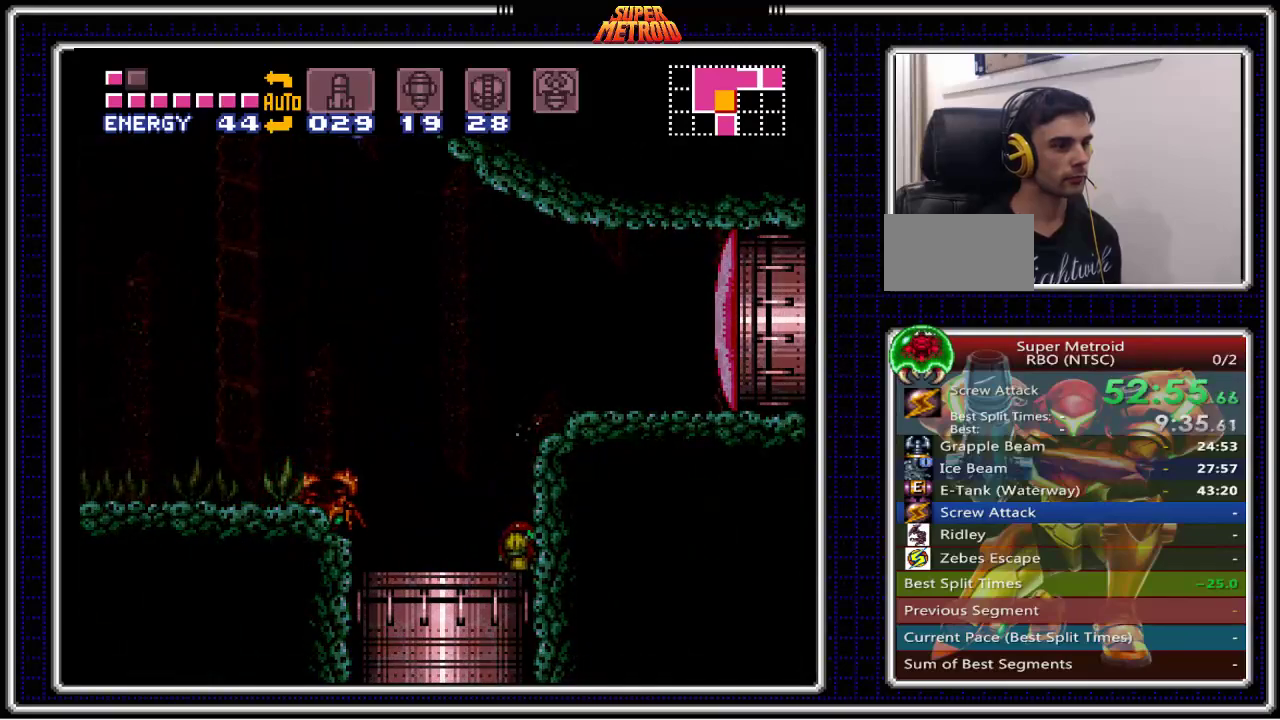
{"buttons": ["B"], "events": []}